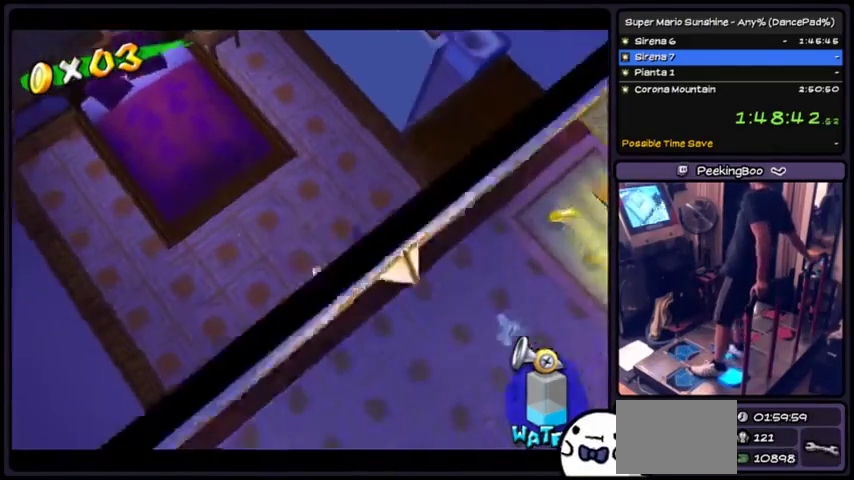
Gameplay with a controller (Xbox layout); each line is a JSON object with the inputs held at the frame after it. "events" lists button and stick changes between this image and that frame as [ms after this image, input, new state], when the widget could be followed in between. Not read: L2 L3 R1 R2 R3.
{"buttons": [], "events": [[333, "DPAD_DOWN", "up"]]}
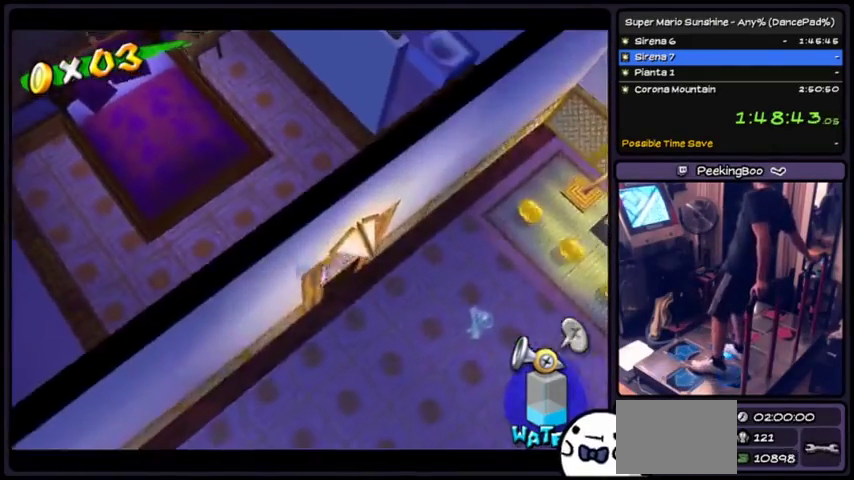
{"buttons": ["DPAD_DOWN"], "events": [[200, "DPAD_DOWN", "down"]]}
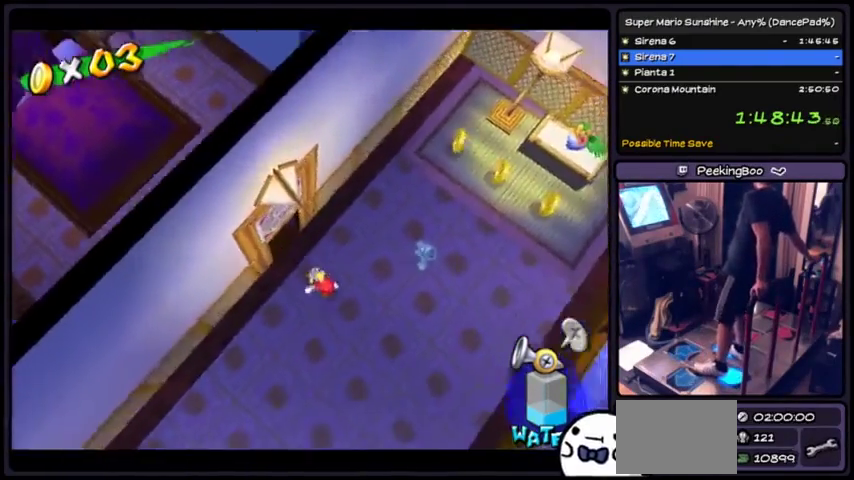
{"buttons": ["DPAD_DOWN"], "events": []}
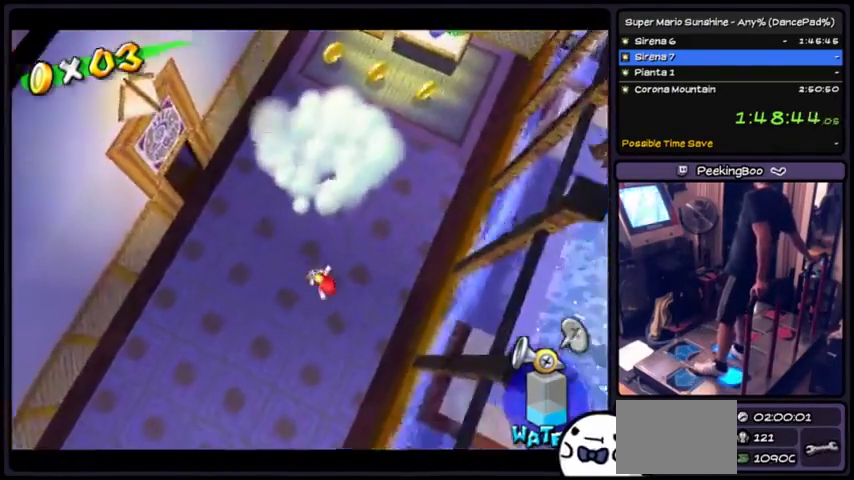
{"buttons": ["DPAD_DOWN"], "events": []}
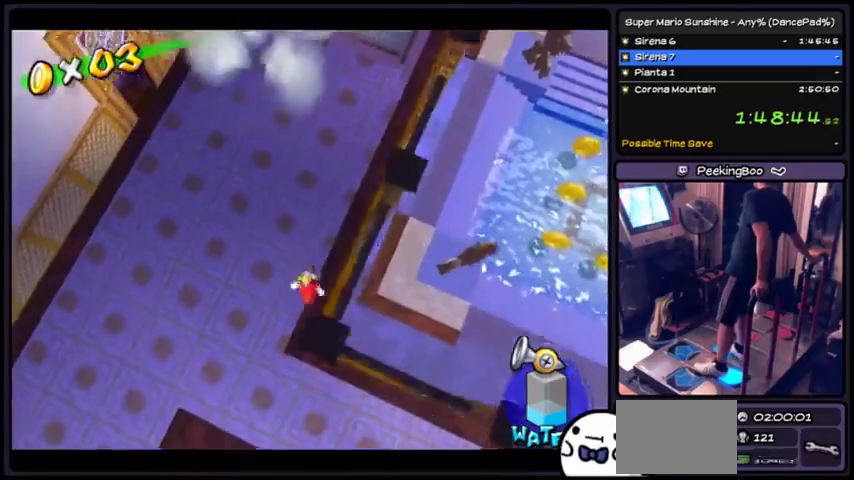
{"buttons": ["DPAD_DOWN"], "events": []}
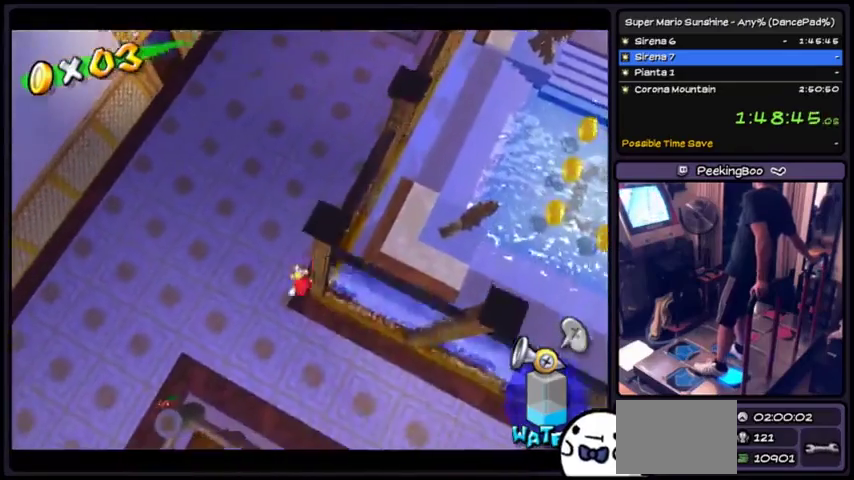
{"buttons": ["DPAD_DOWN"], "events": []}
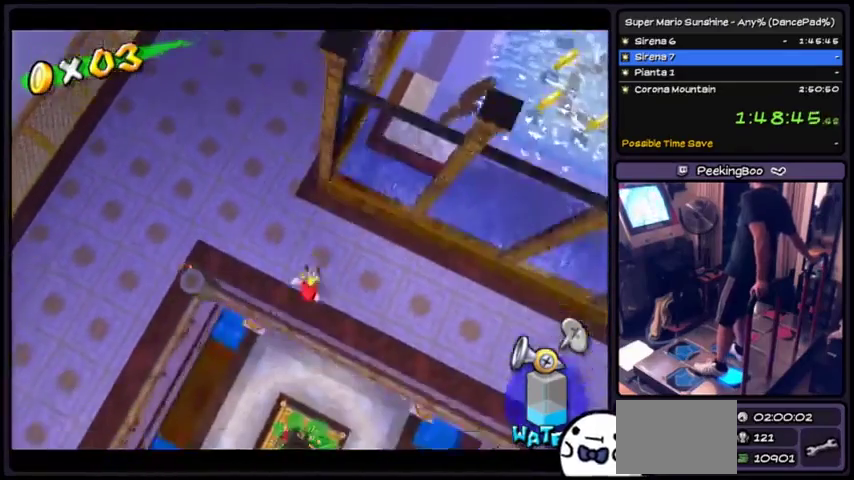
{"buttons": ["DPAD_DOWN"], "events": []}
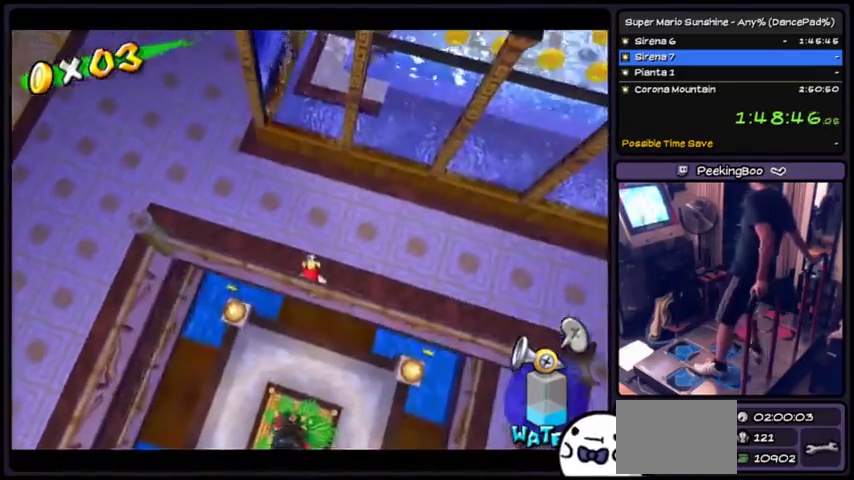
{"buttons": [], "events": [[66, "DPAD_DOWN", "up"]]}
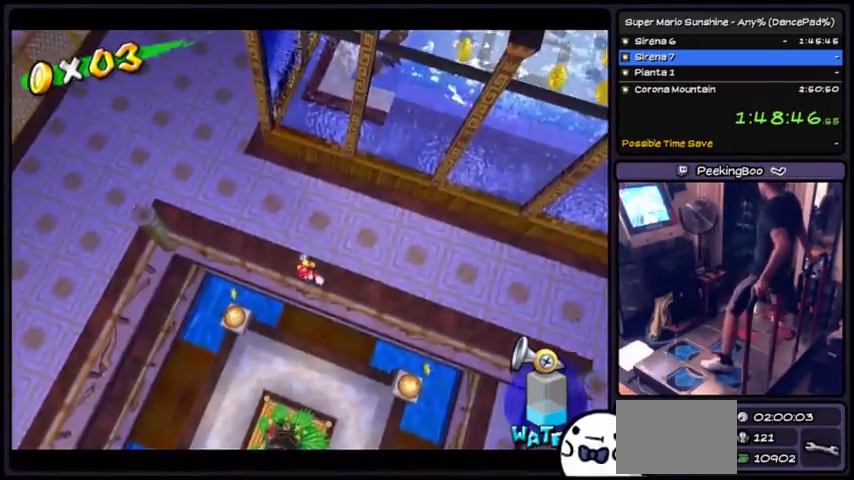
{"buttons": ["A", "DPAD_DOWN"], "events": [[100, "B", "down"], [334, "B", "up"], [401, "DPAD_DOWN", "down"], [467, "A", "down"]]}
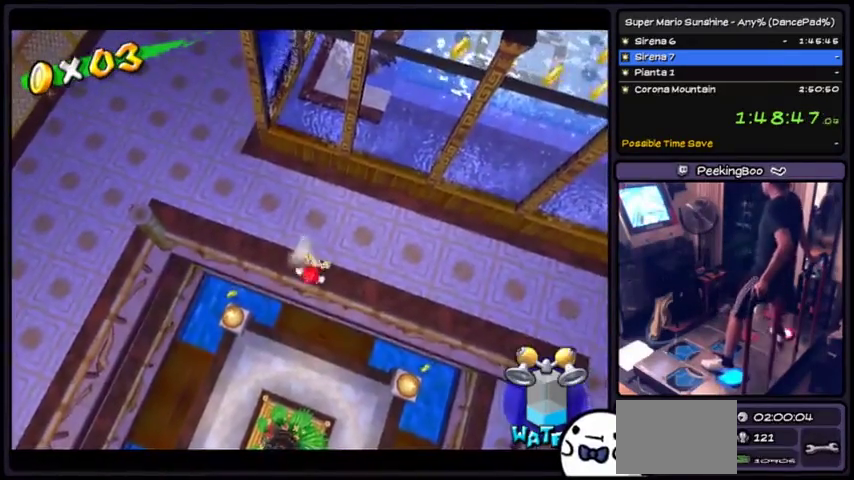
{"buttons": ["DPAD_DOWN"], "events": [[300, "A", "up"]]}
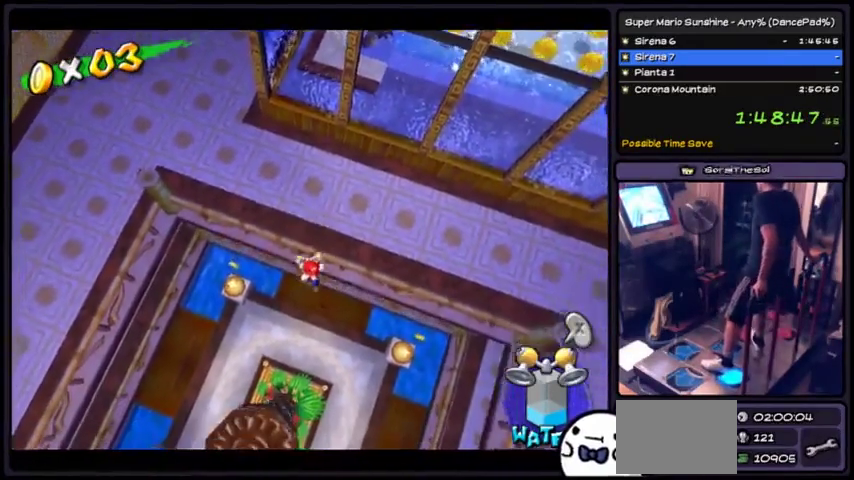
{"buttons": [], "events": [[100, "DPAD_DOWN", "up"]]}
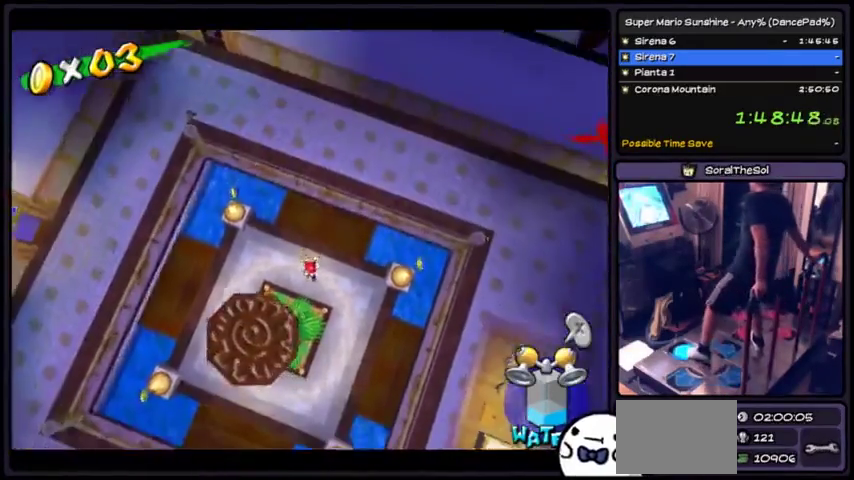
{"buttons": ["X"], "events": [[166, "X", "down"]]}
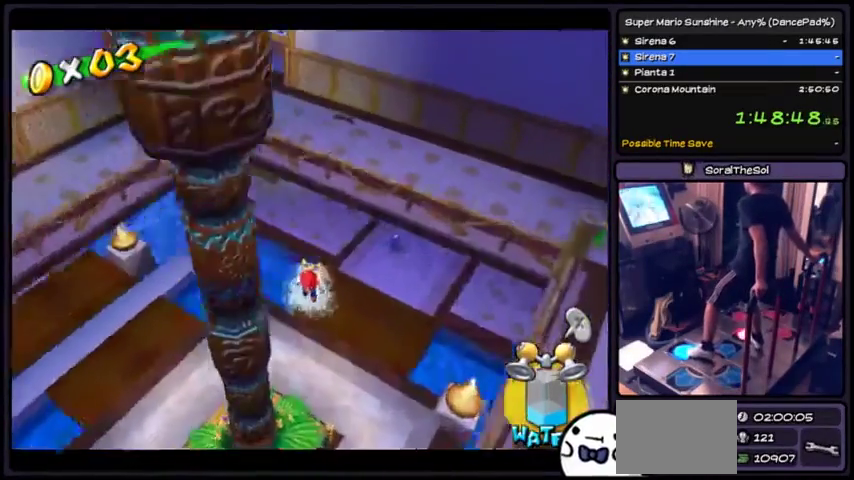
{"buttons": ["X"], "events": []}
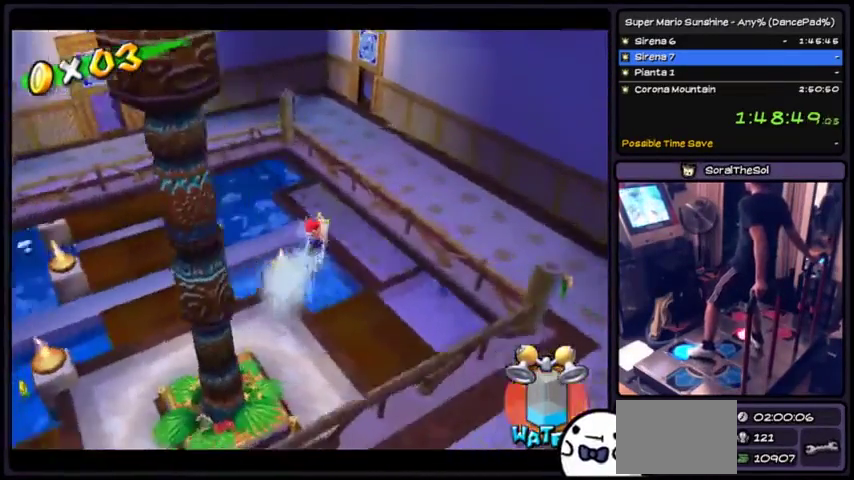
{"buttons": ["X"], "events": []}
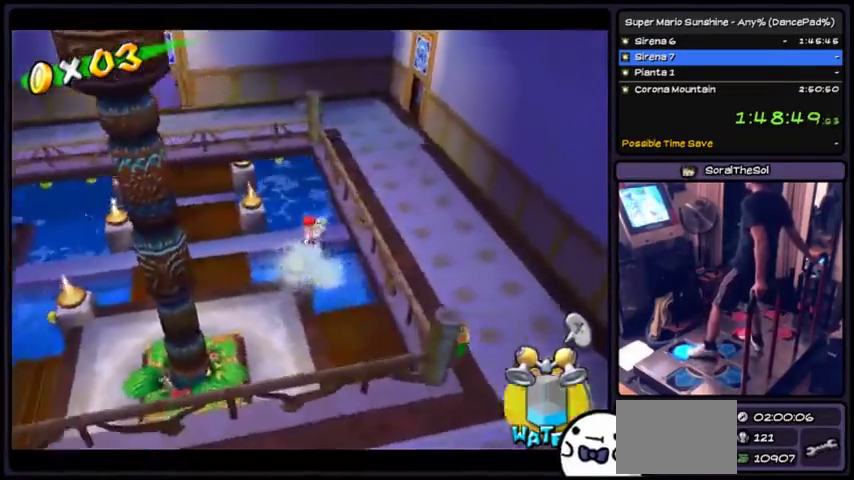
{"buttons": [], "events": [[67, "X", "up"]]}
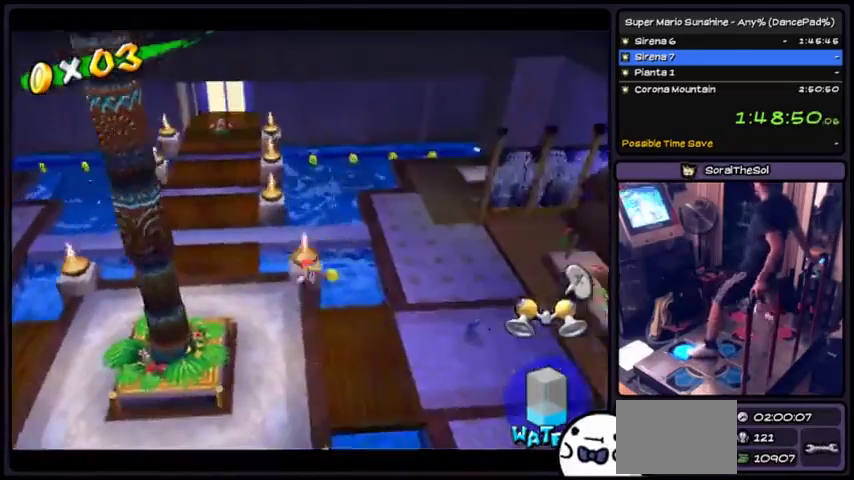
{"buttons": [], "events": [[66, "B", "down"], [300, "B", "up"]]}
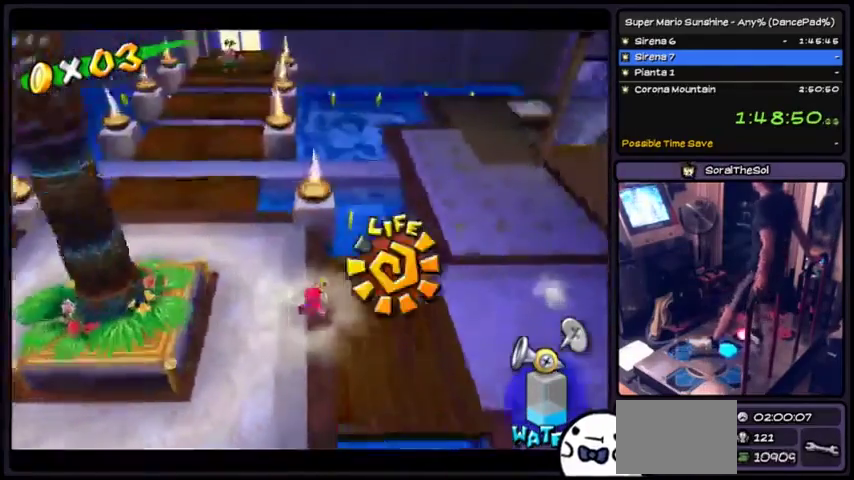
{"buttons": ["X"], "events": [[134, "X", "down"]]}
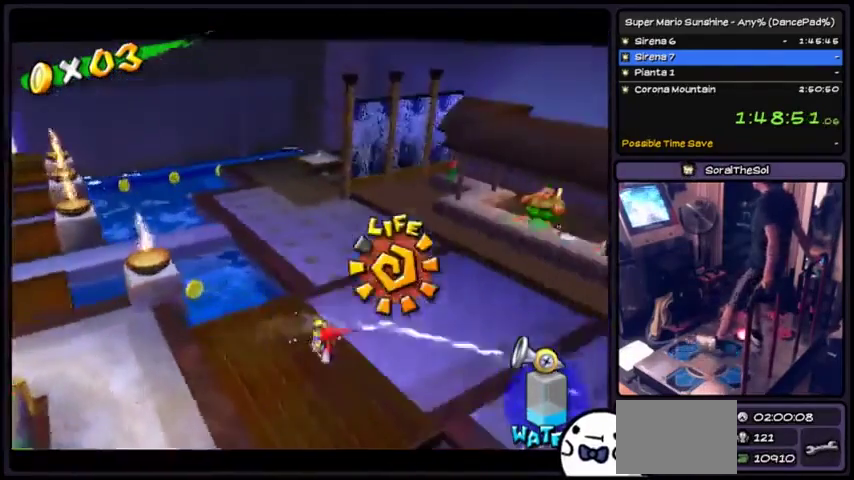
{"buttons": ["X"], "events": []}
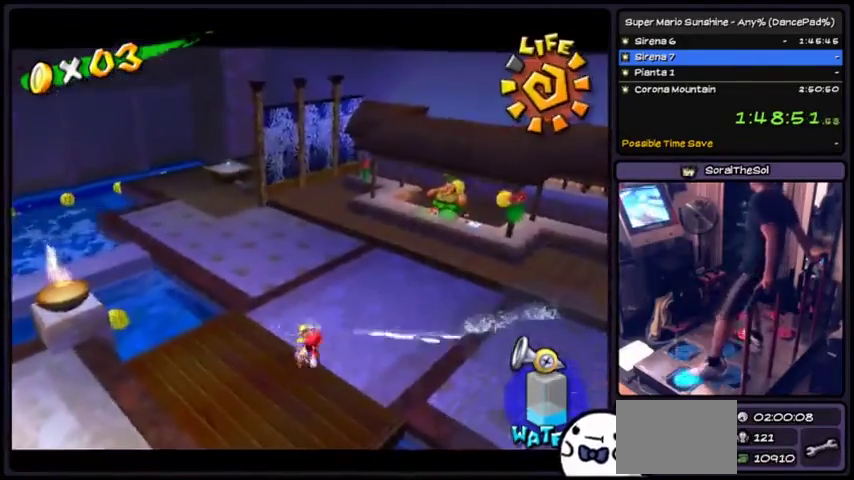
{"buttons": ["X", "DPAD_DOWN"], "events": [[67, "X", "up"], [300, "X", "down"], [401, "DPAD_DOWN", "down"]]}
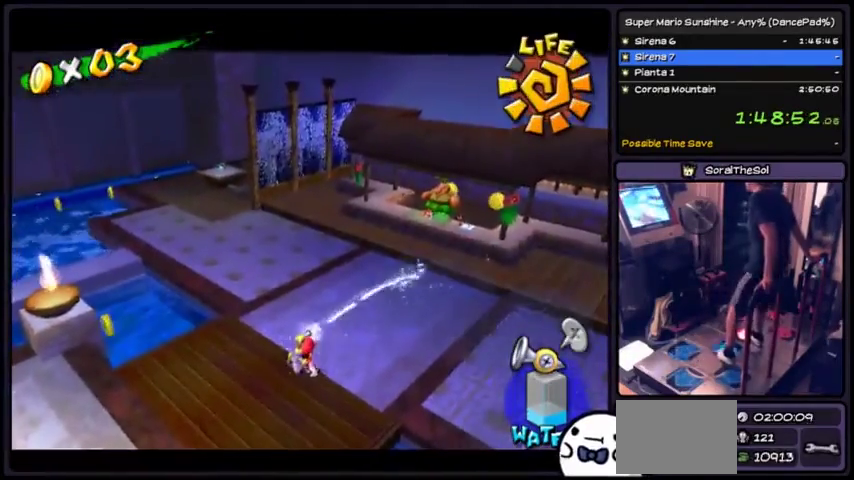
{"buttons": [], "events": [[66, "DPAD_DOWN", "up"], [267, "X", "up"]]}
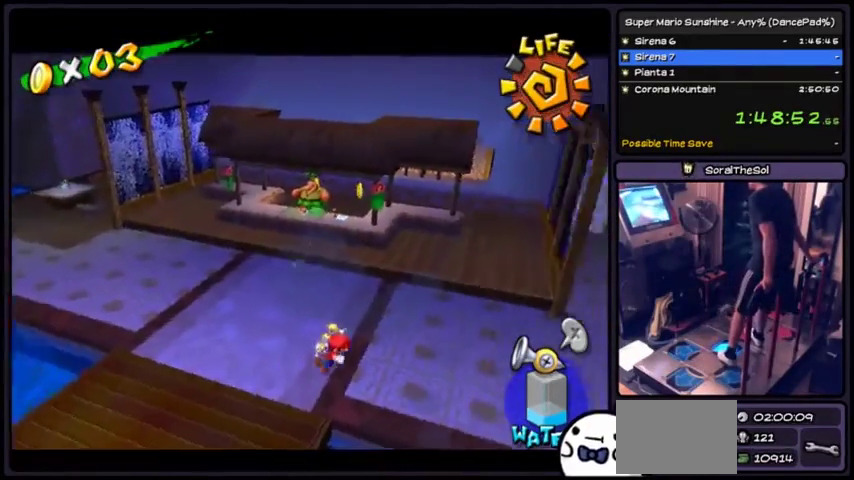
{"buttons": ["DPAD_DOWN"], "events": [[334, "DPAD_DOWN", "down"]]}
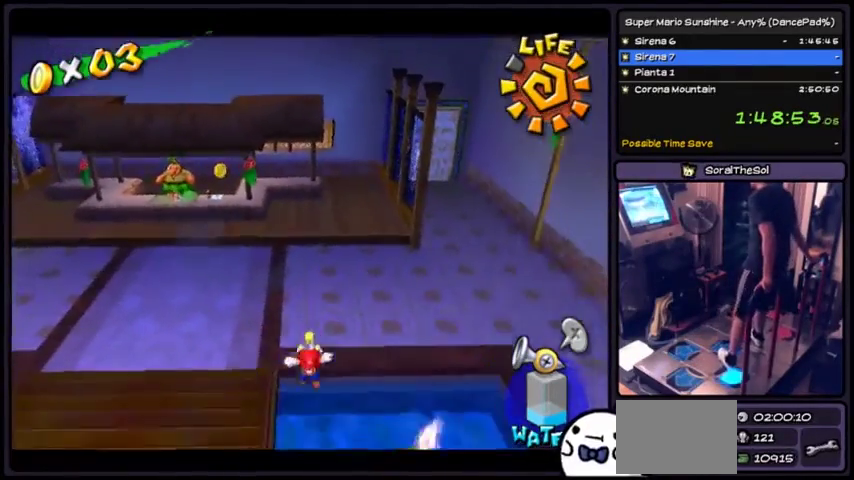
{"buttons": ["X"], "events": [[66, "DPAD_DOWN", "up"], [233, "X", "down"]]}
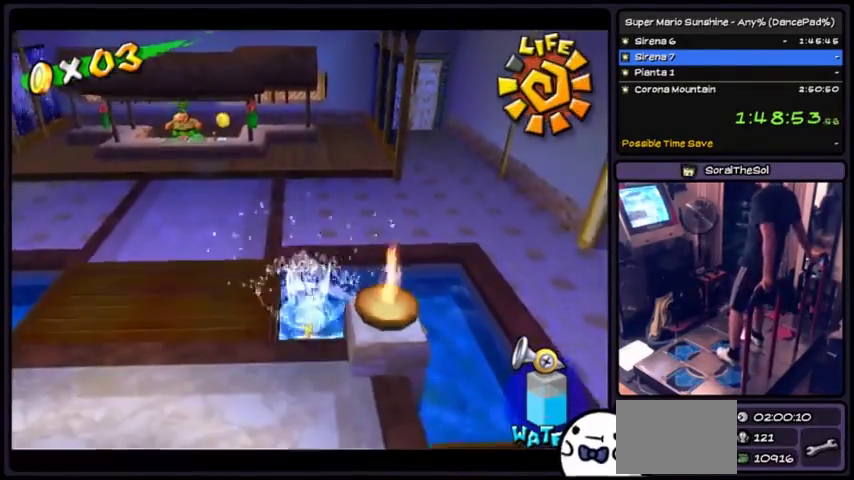
{"buttons": ["X"], "events": []}
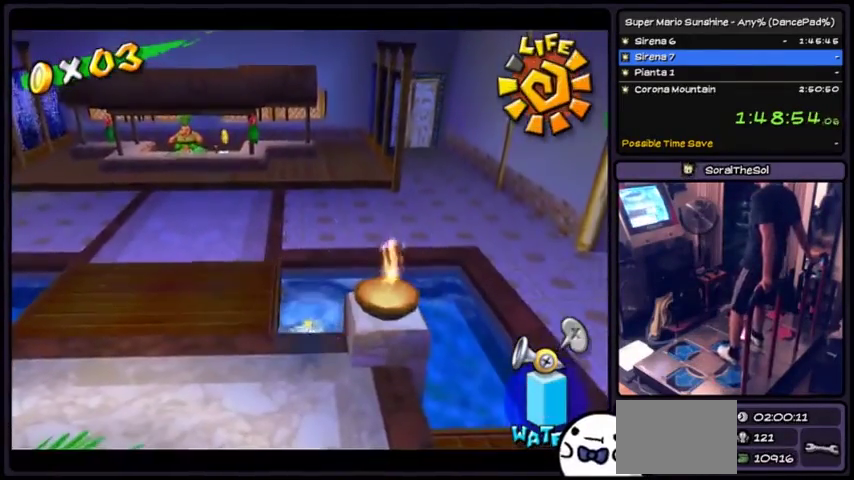
{"buttons": [], "events": [[166, "X", "up"]]}
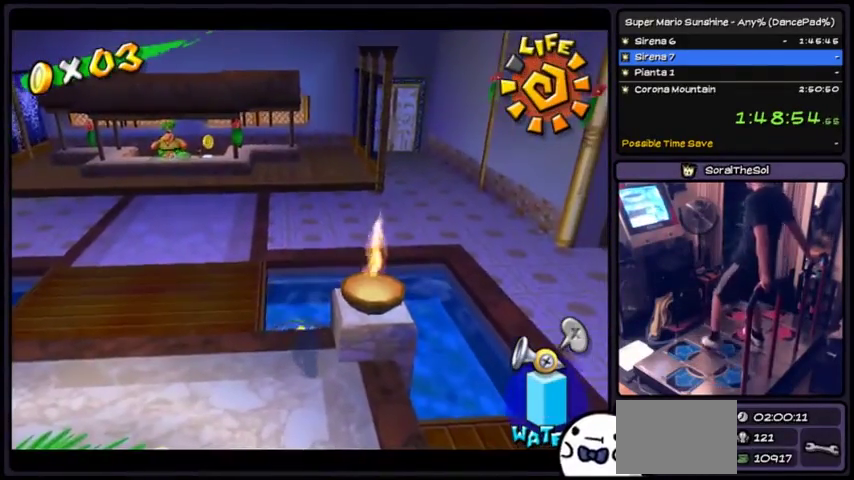
{"buttons": [], "events": []}
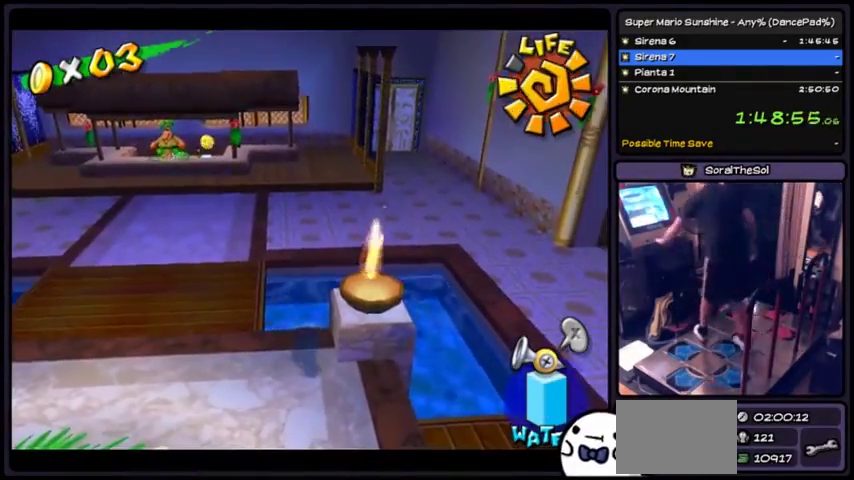
{"buttons": [], "events": [[166, "L1", "down"], [300, "L1", "up"]]}
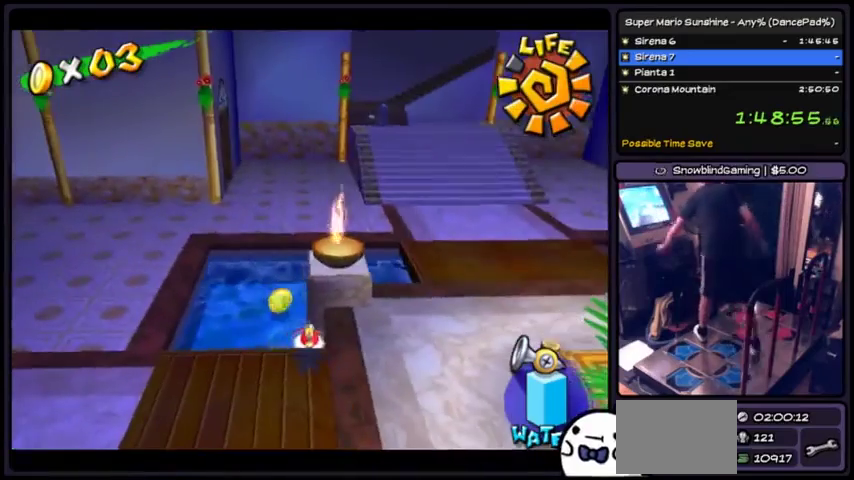
{"buttons": [], "events": []}
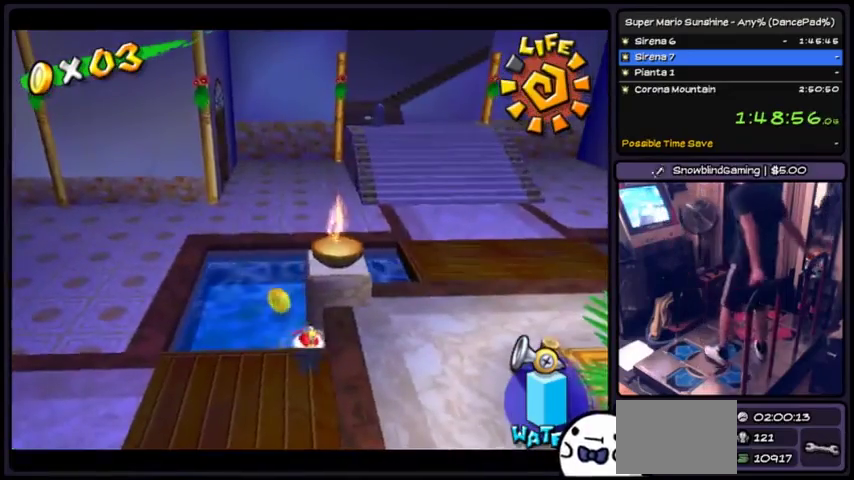
{"buttons": ["A", "DPAD_DOWN"], "events": [[133, "DPAD_DOWN", "down"], [367, "A", "down"]]}
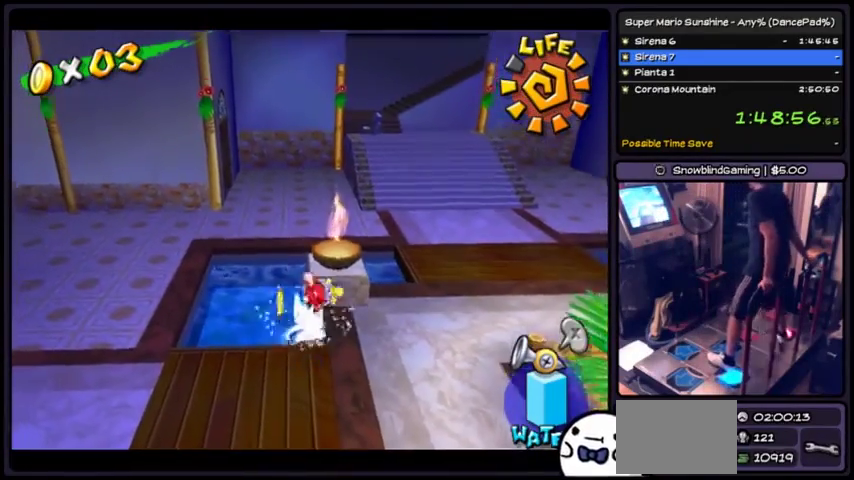
{"buttons": [], "events": [[134, "A", "up"], [401, "DPAD_DOWN", "up"]]}
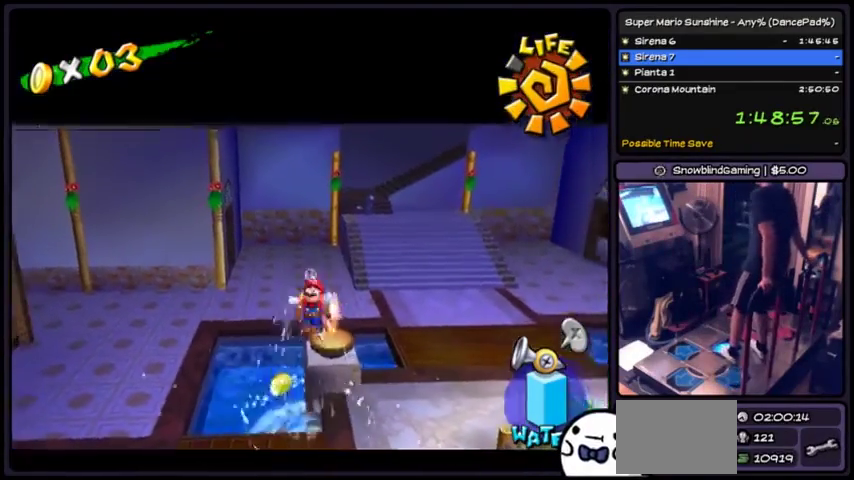
{"buttons": [], "events": []}
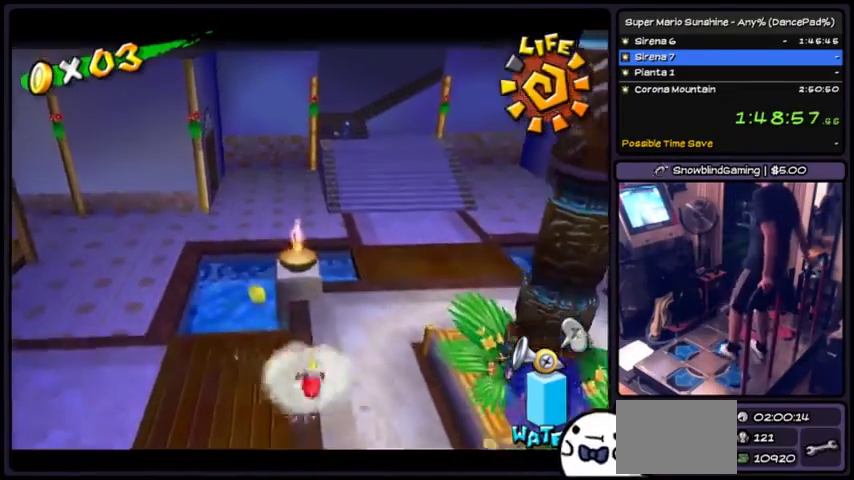
{"buttons": [], "events": []}